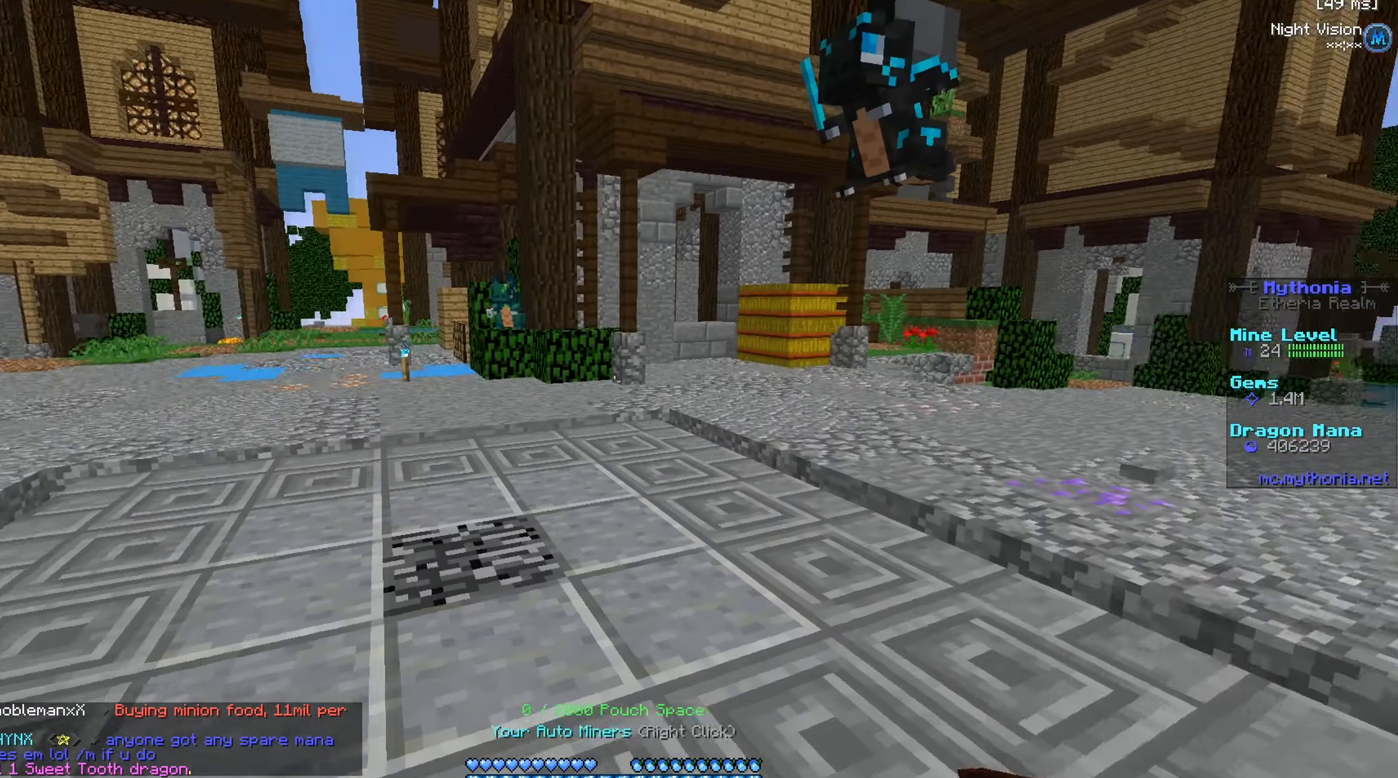
Gameplay with keyboard and mouse; each line is a JSON object with the keys and mouse buttons held at the frame after it. "events" lists presses ("down") and releases ("up") of "a", "d", "s", "w", "mouse_left" and "mouse_right" between this image and that frame as [ms after this image, input, new state], when the widget could be followed in between. "mouse_left", "mouse_right" = the "left", "right" buttons of the "mouse" list. No other keys are recorded. Fast repeated clicks can show as one long hold. Mouse movement is not recorded.
{"keys": ["w"], "mouse": [], "events": [[266, "w", "down"]]}
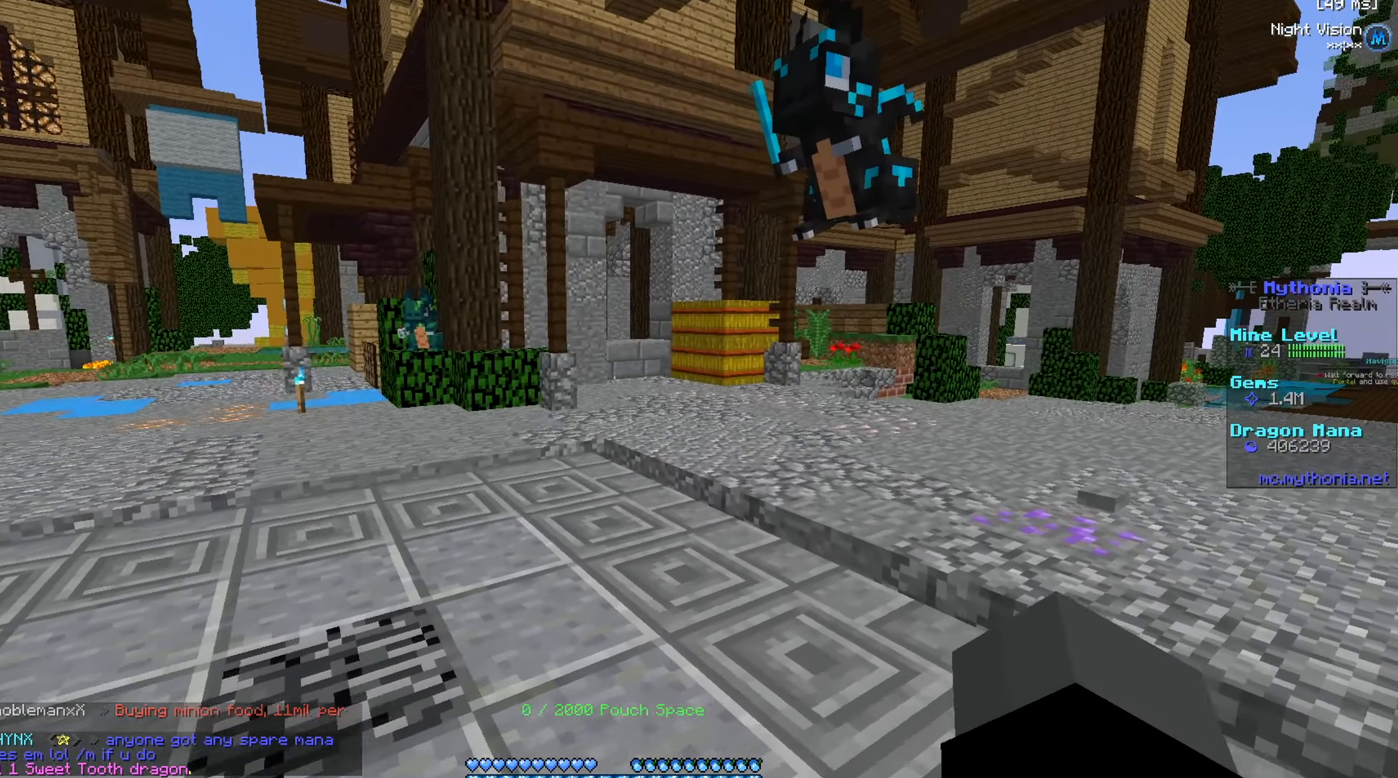
{"keys": [], "mouse": [], "events": [[200, "w", "up"]]}
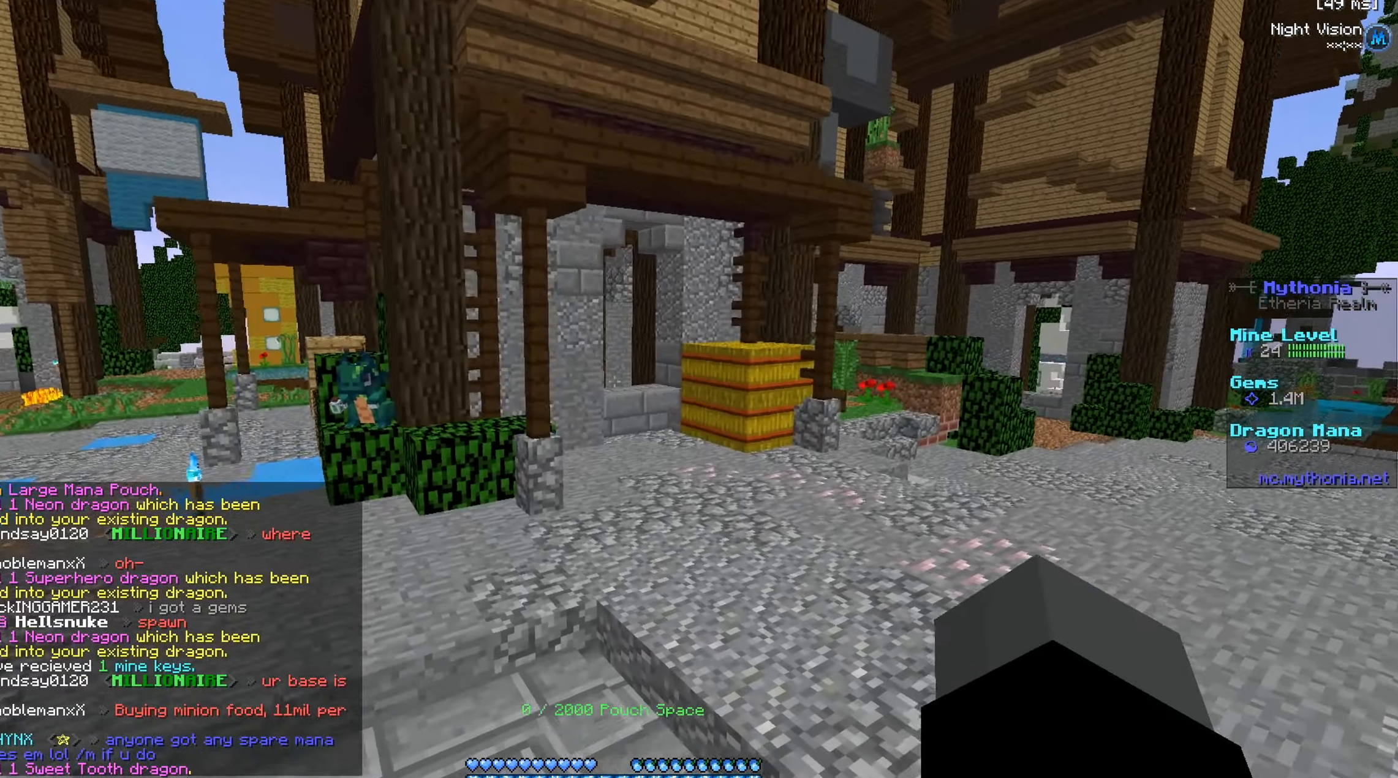
{"keys": [], "mouse": [], "events": []}
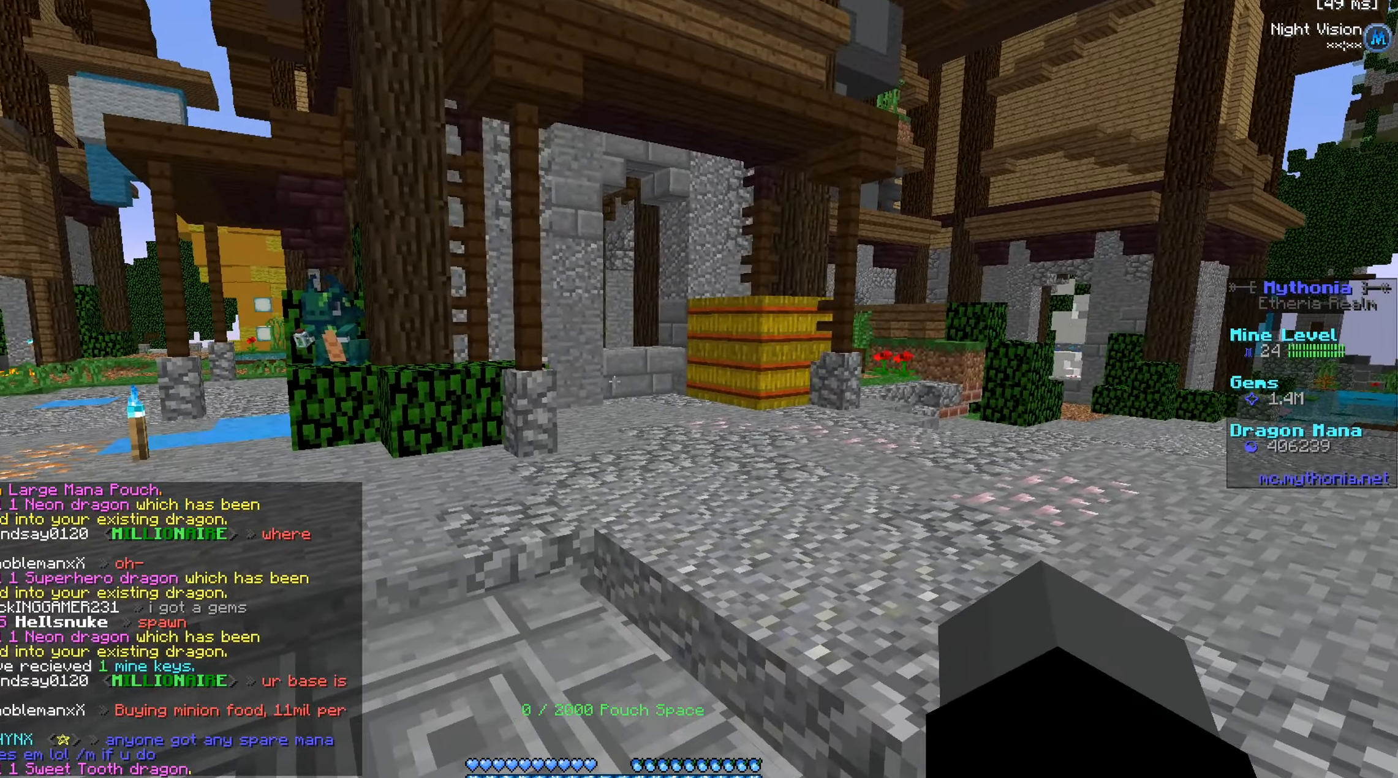
{"keys": [], "mouse": [], "events": []}
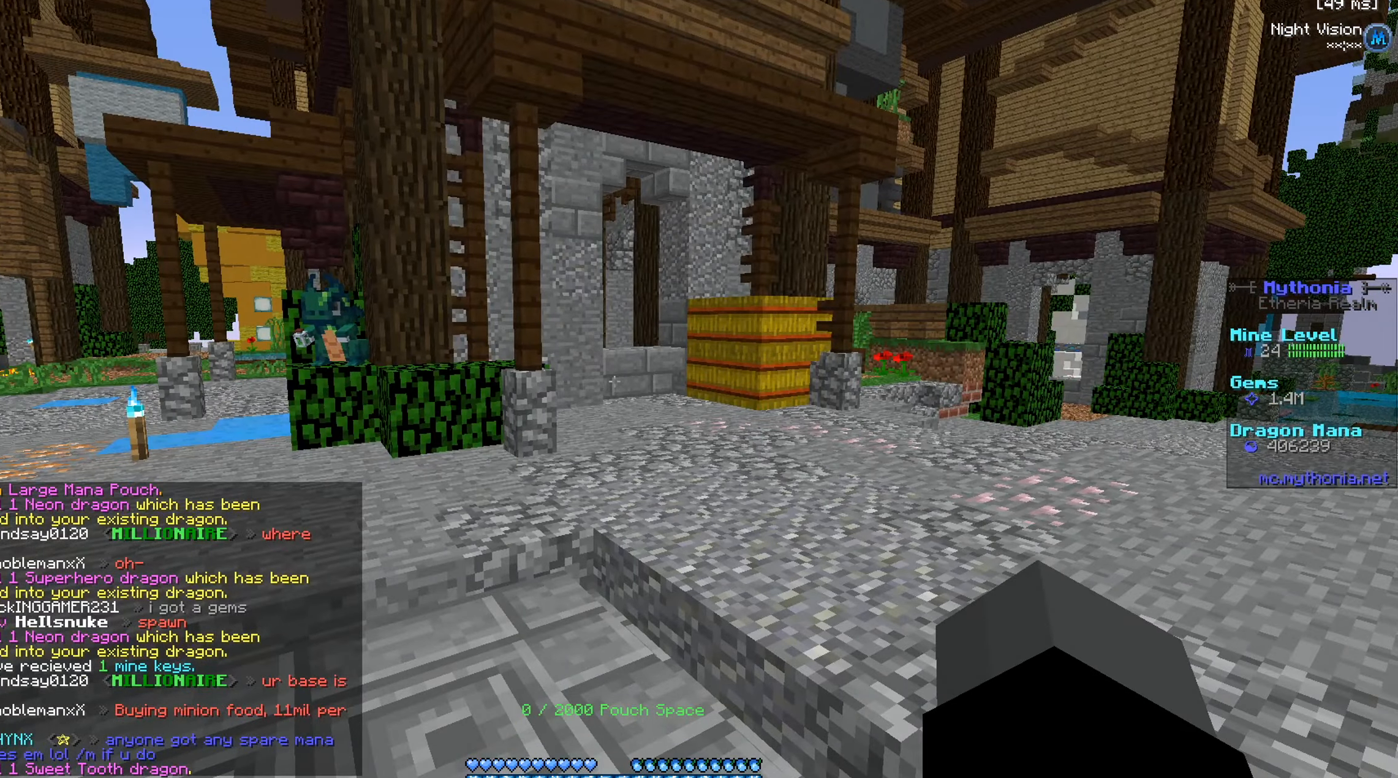
{"keys": [], "mouse": [], "events": []}
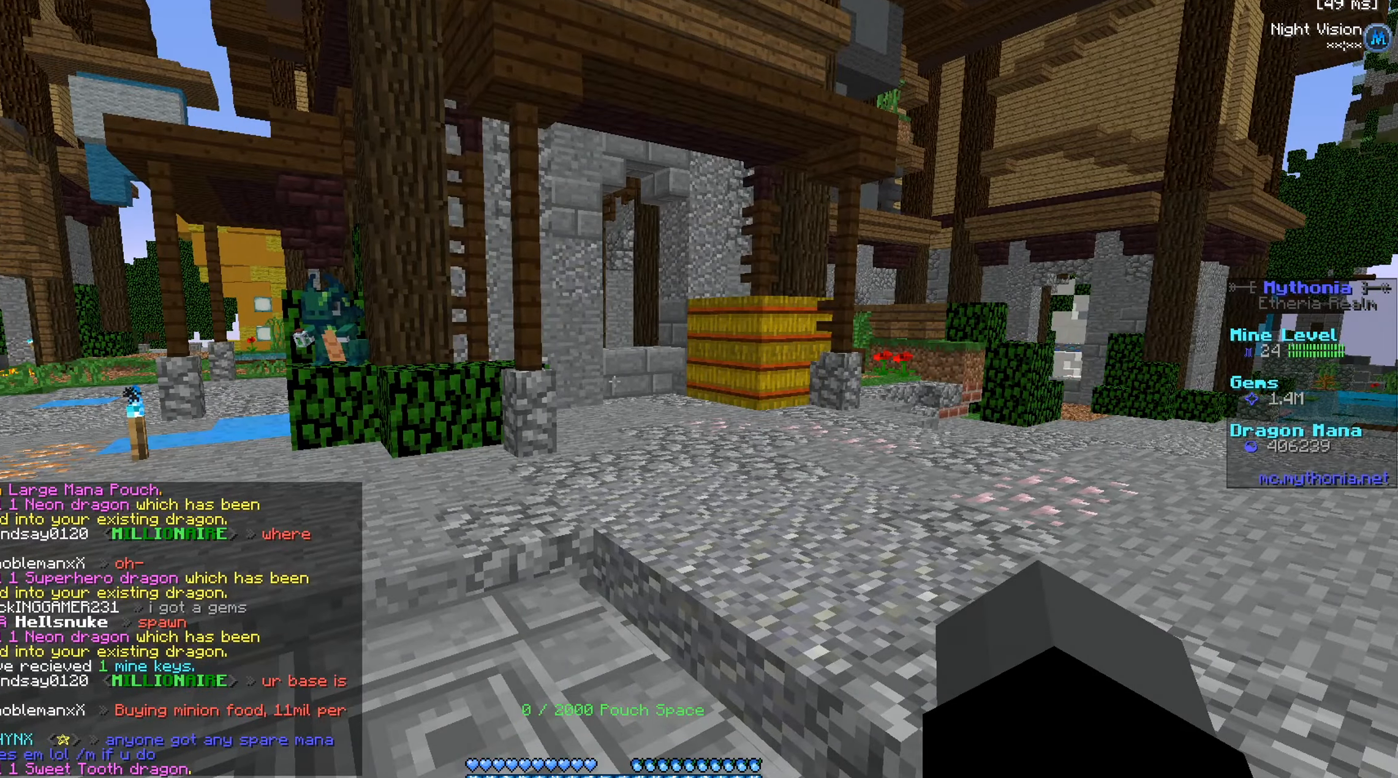
{"keys": [], "mouse": [], "events": []}
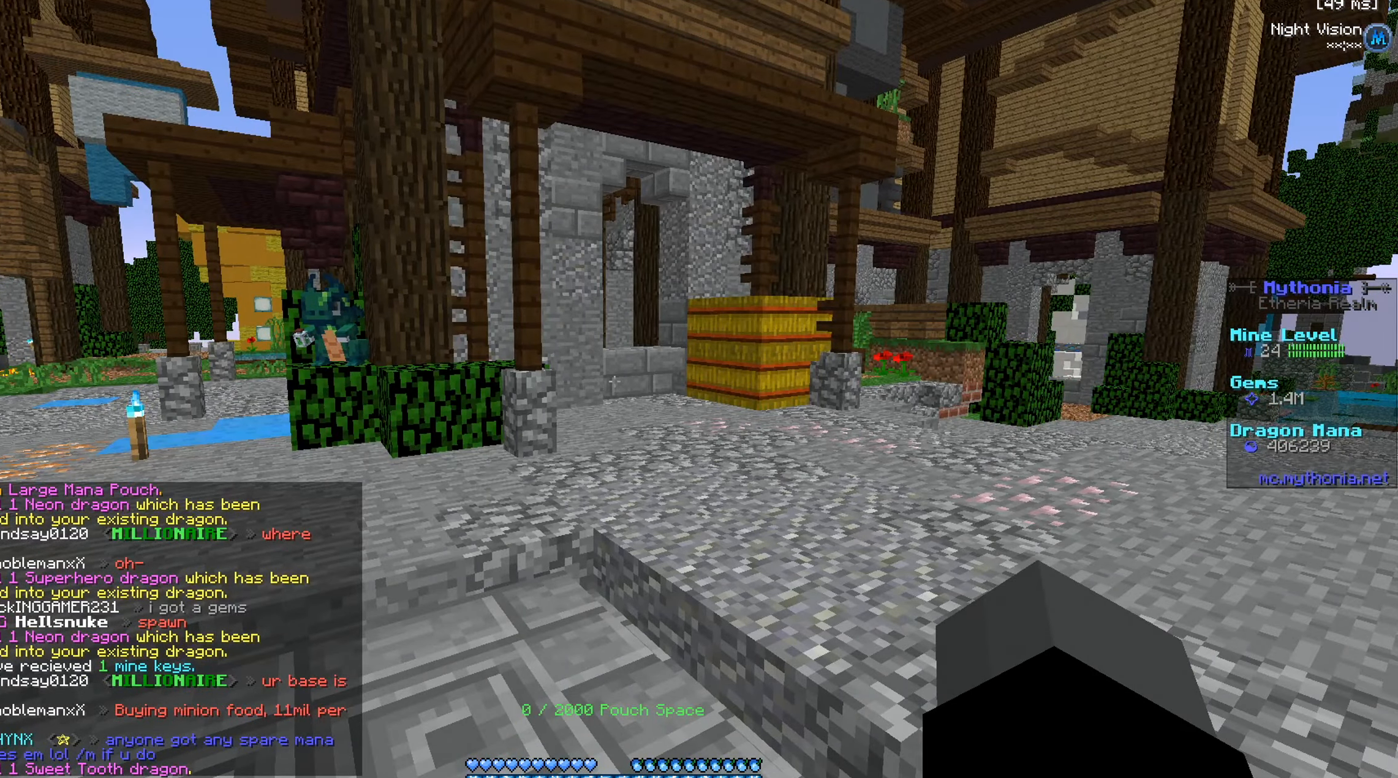
{"keys": [], "mouse": [], "events": []}
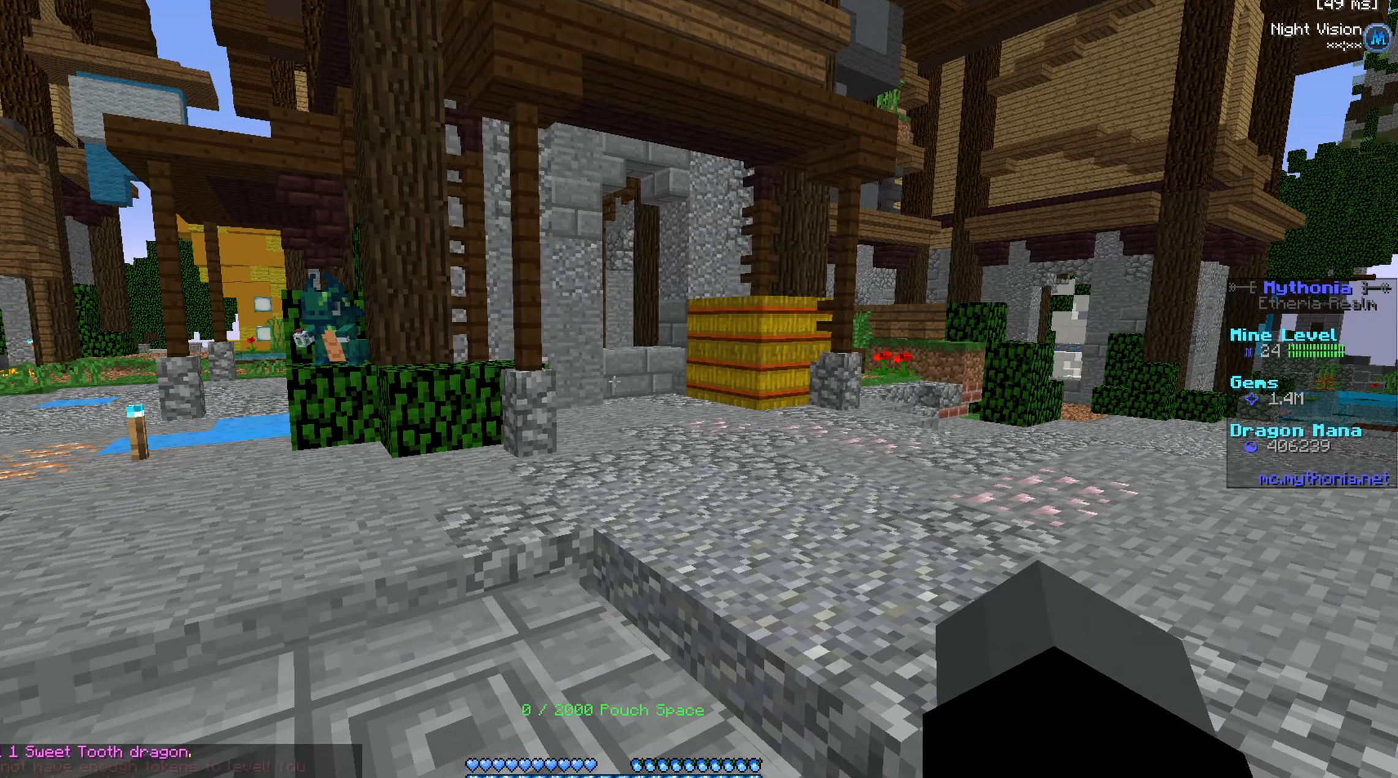
{"keys": ["a", "w"], "mouse": [], "events": [[217, "w", "down"], [251, "a", "down"]]}
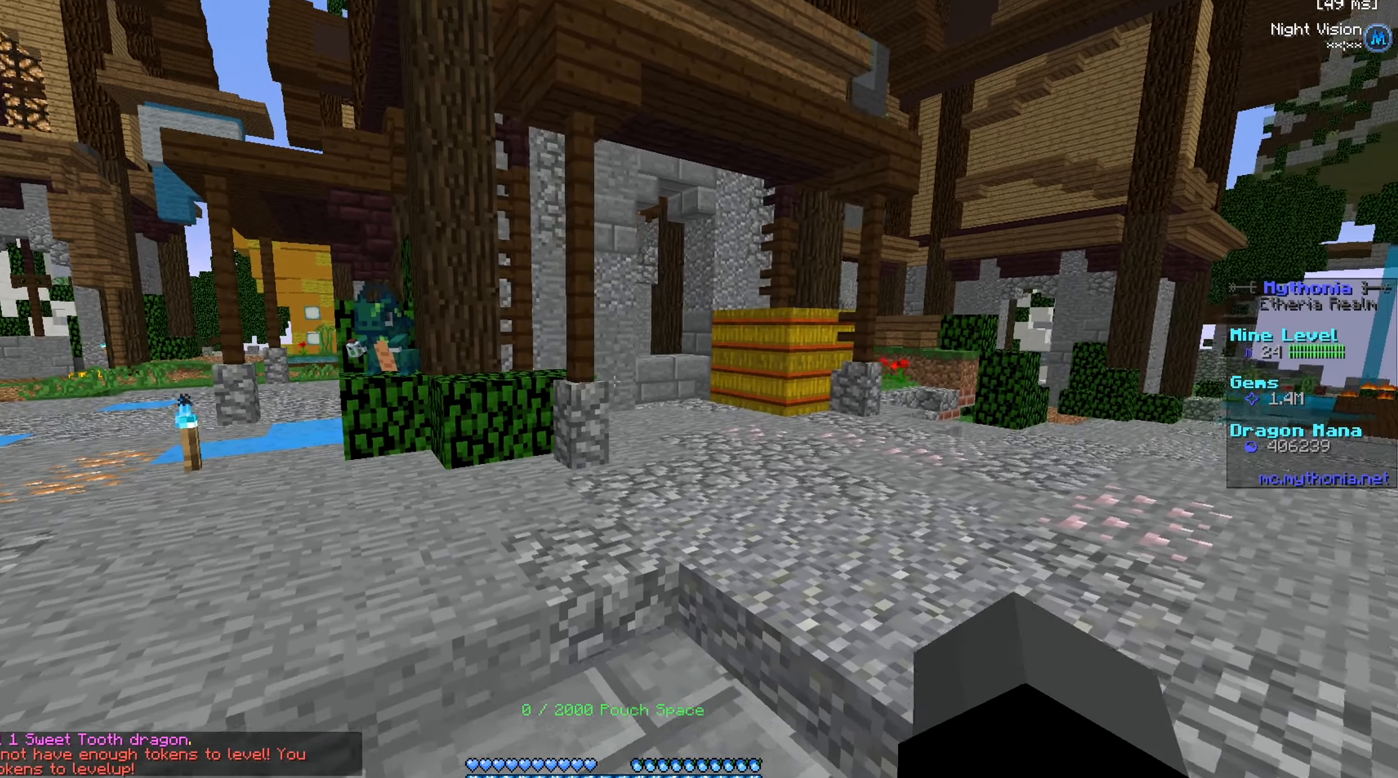
{"keys": ["a"], "mouse": [], "events": [[333, "w", "up"]]}
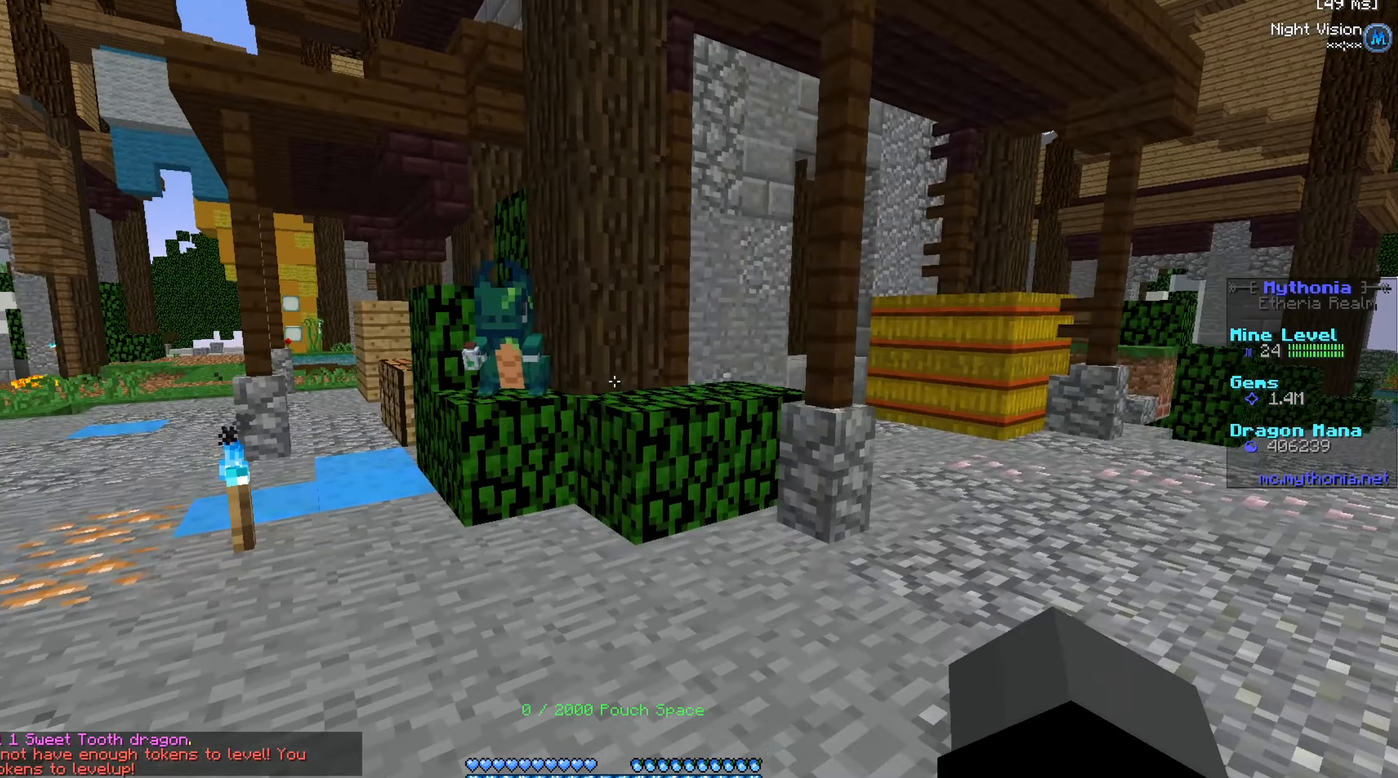
{"keys": ["a"], "mouse": [], "events": []}
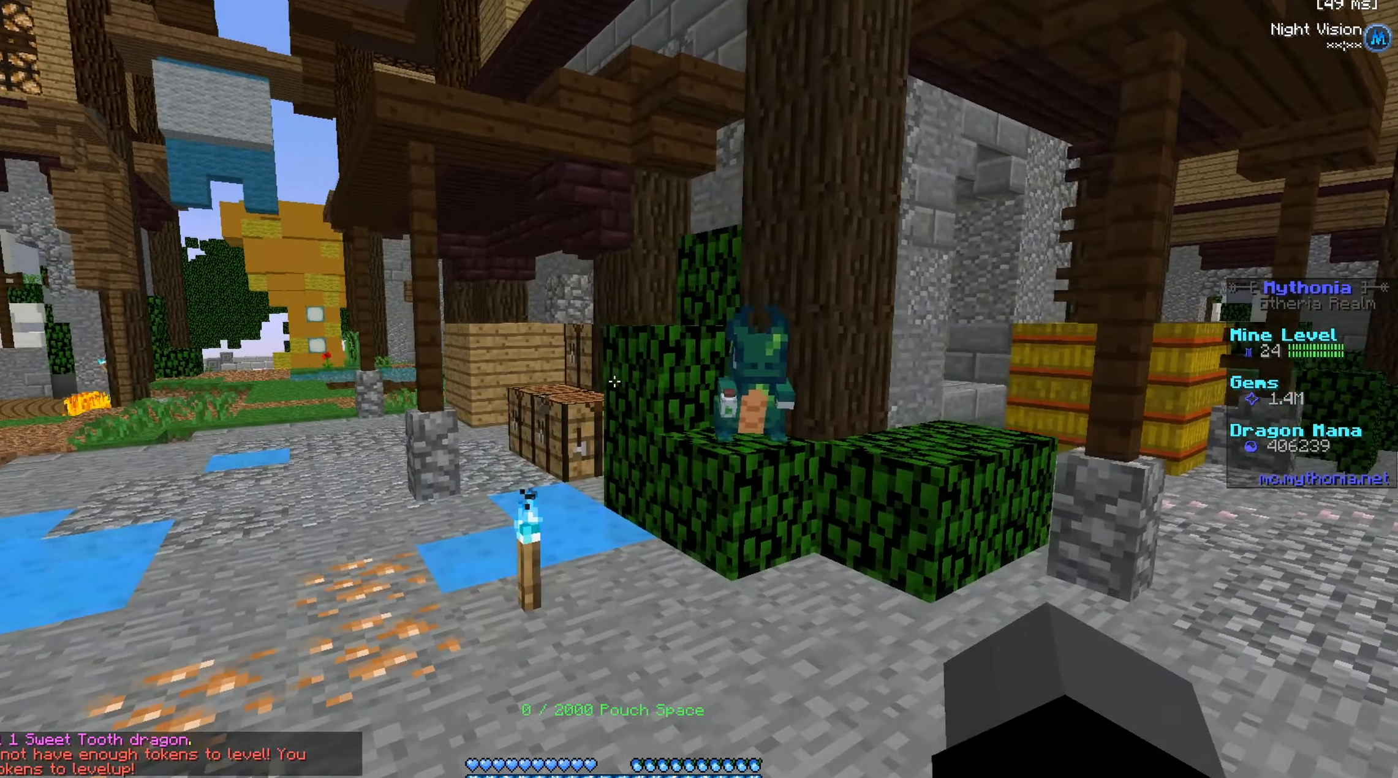
{"keys": ["w"], "mouse": [], "events": [[233, "w", "down"], [484, "a", "up"]]}
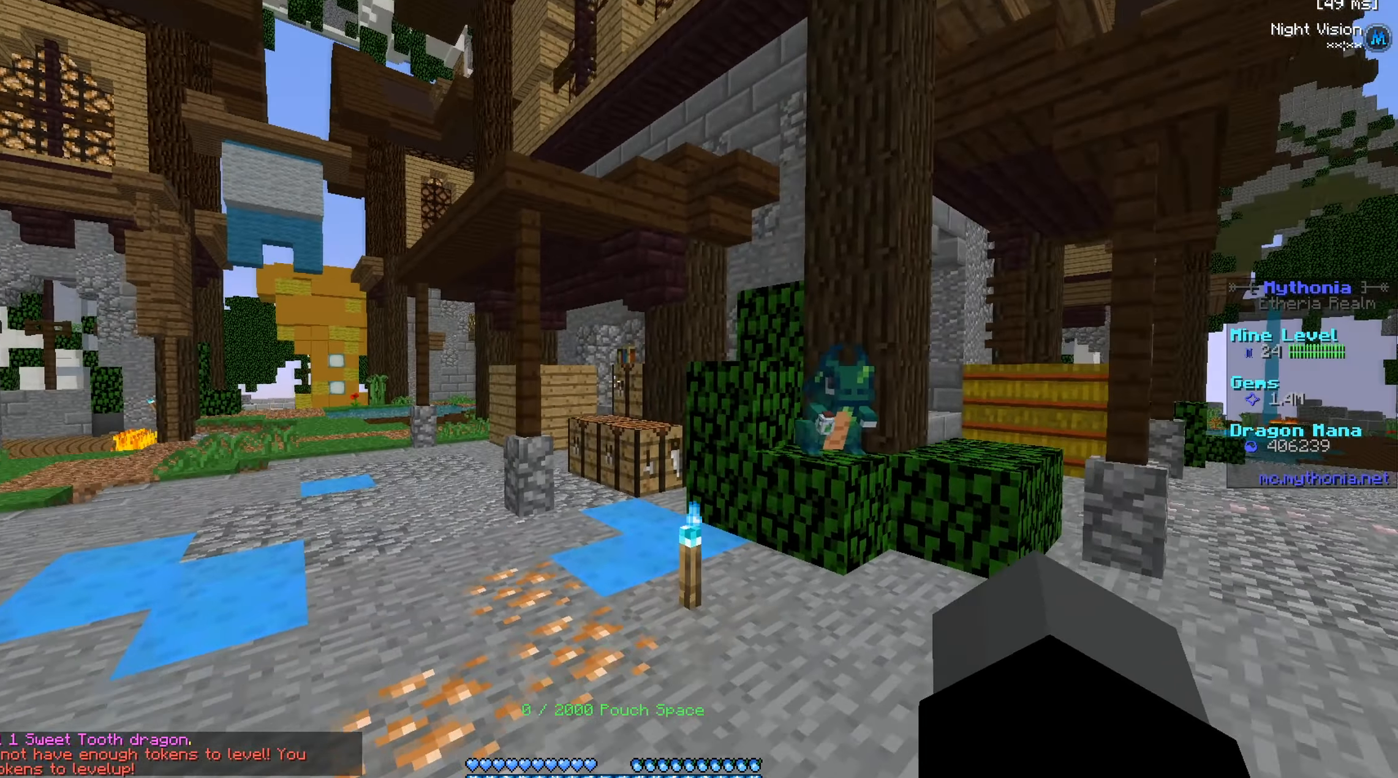
{"keys": ["w"], "mouse": [], "events": []}
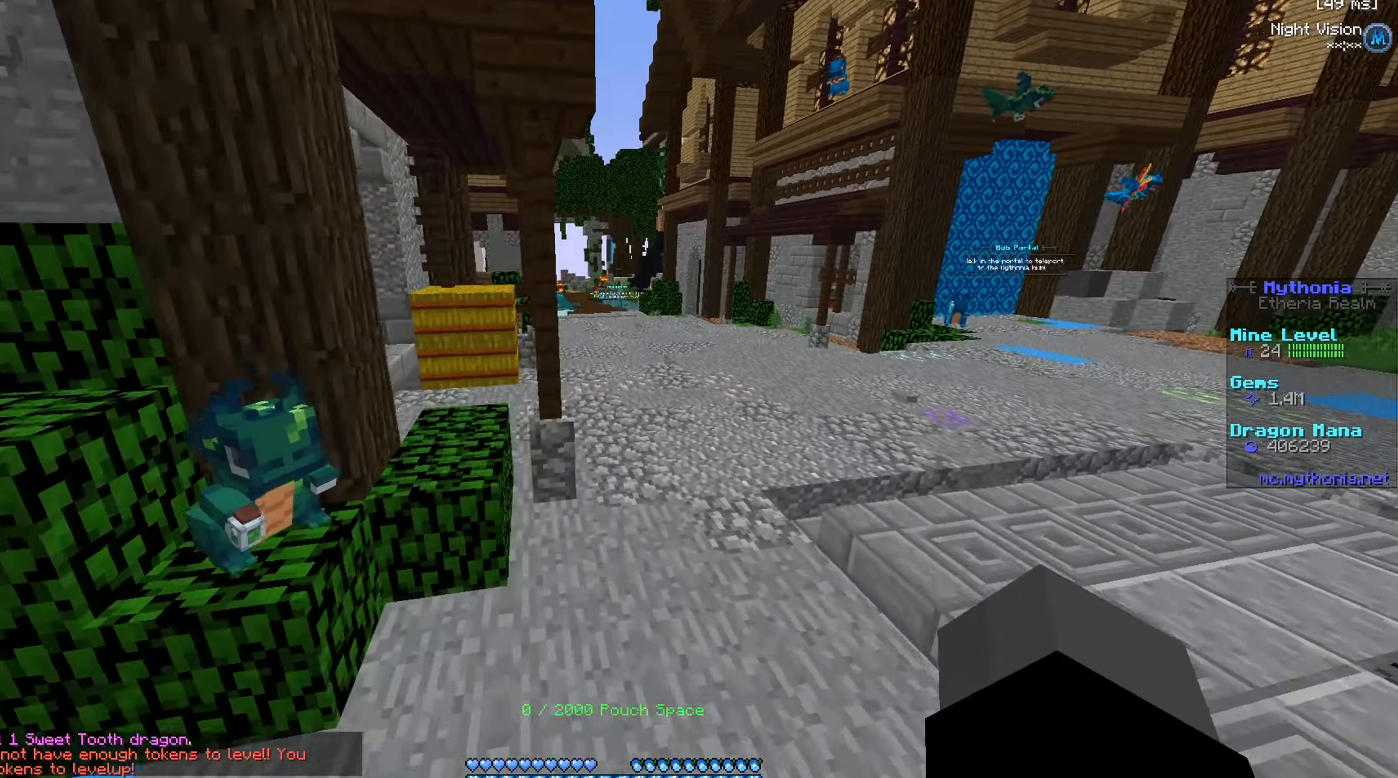
{"keys": ["w"], "mouse": [], "events": []}
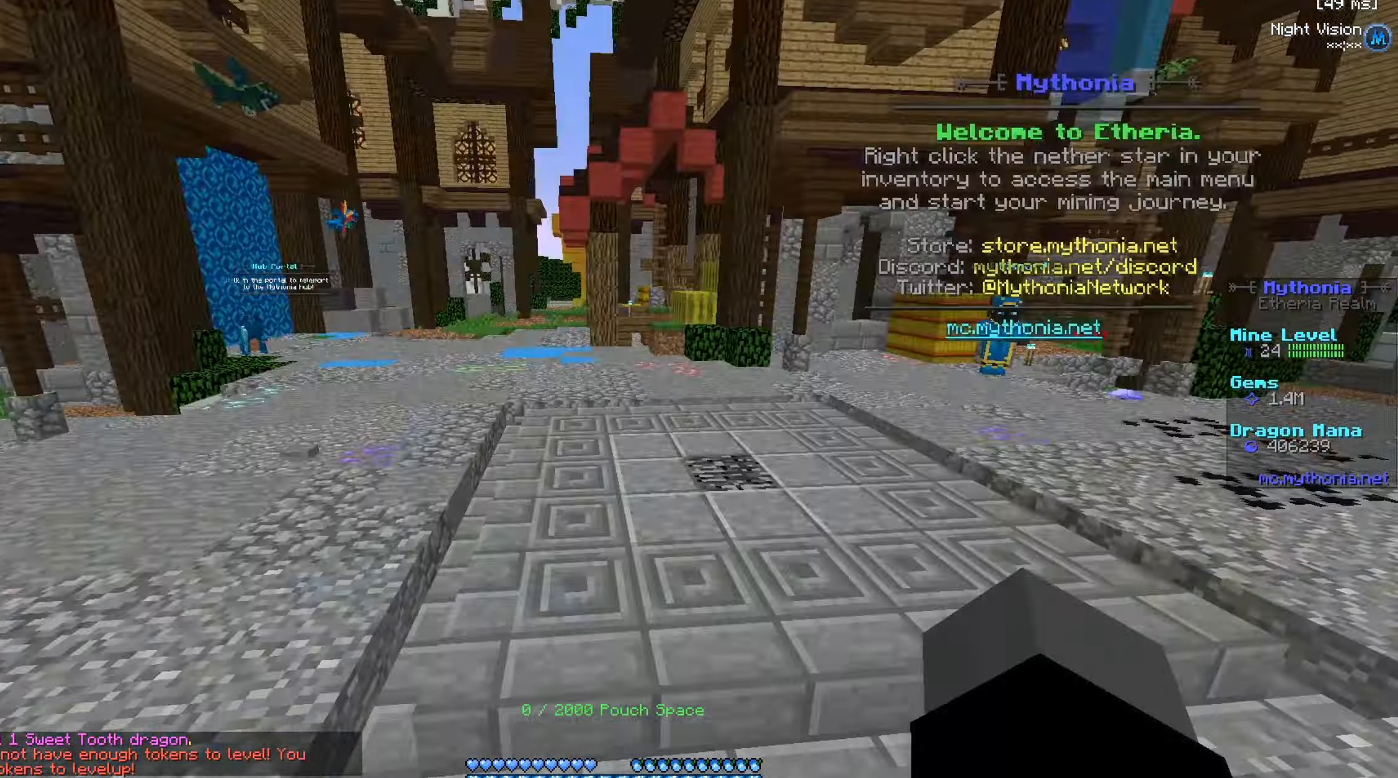
{"keys": ["w"], "mouse": [], "events": []}
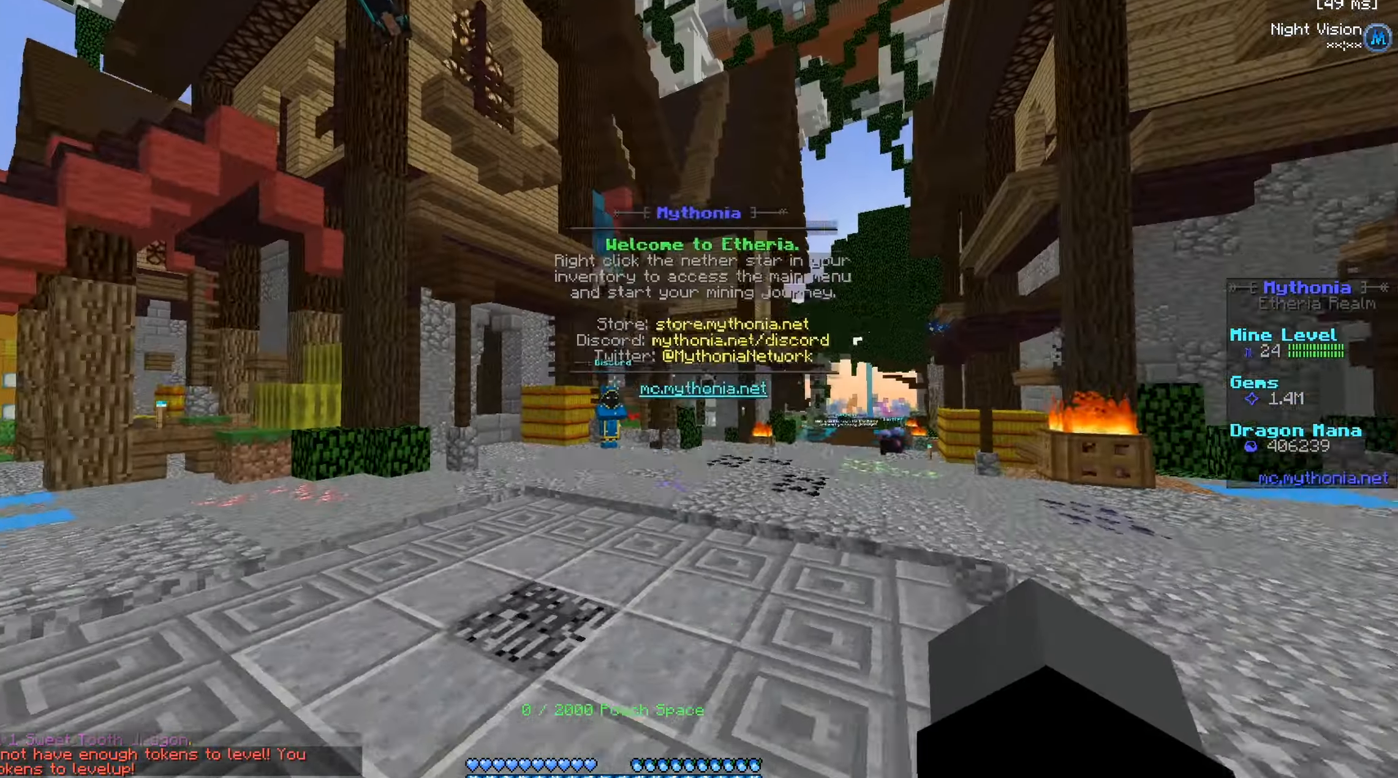
{"keys": ["w"], "mouse": [], "events": []}
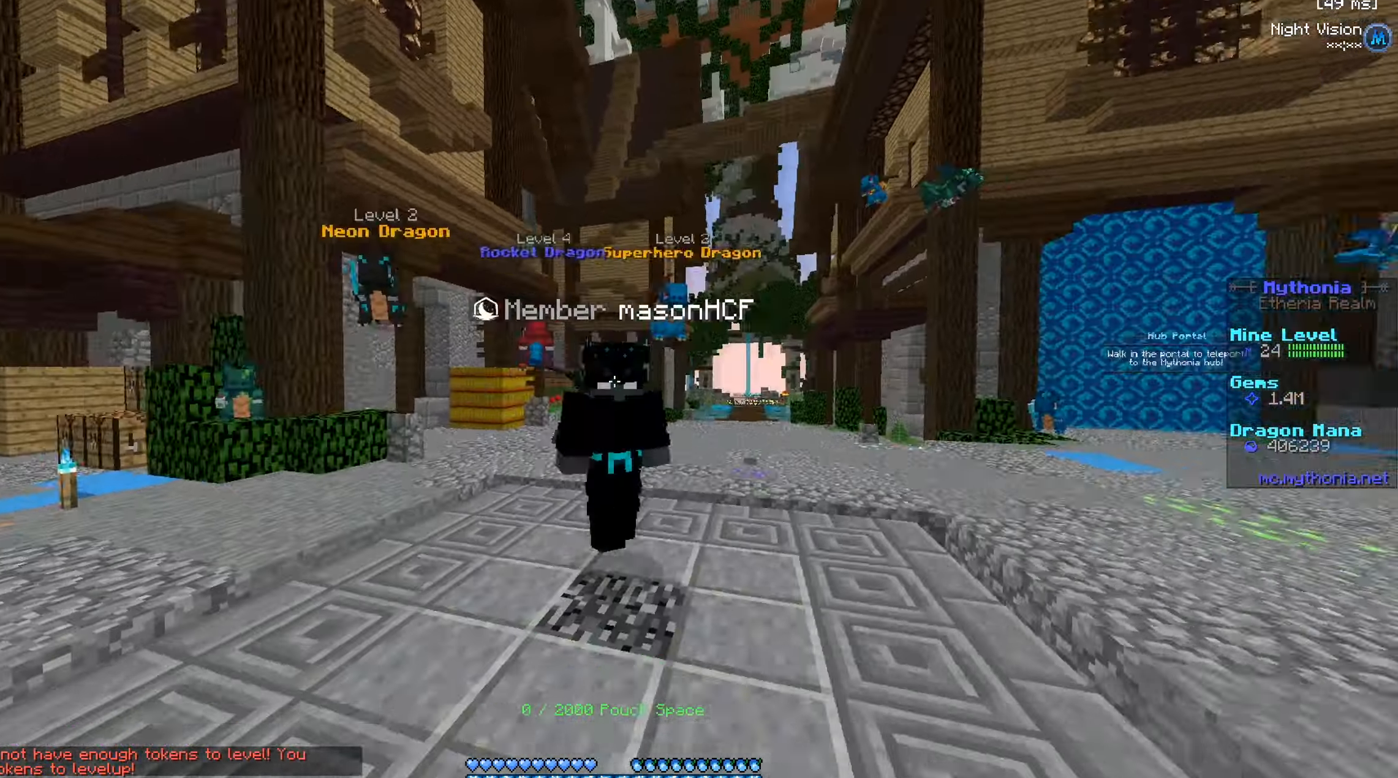
{"keys": ["w"], "mouse": [], "events": []}
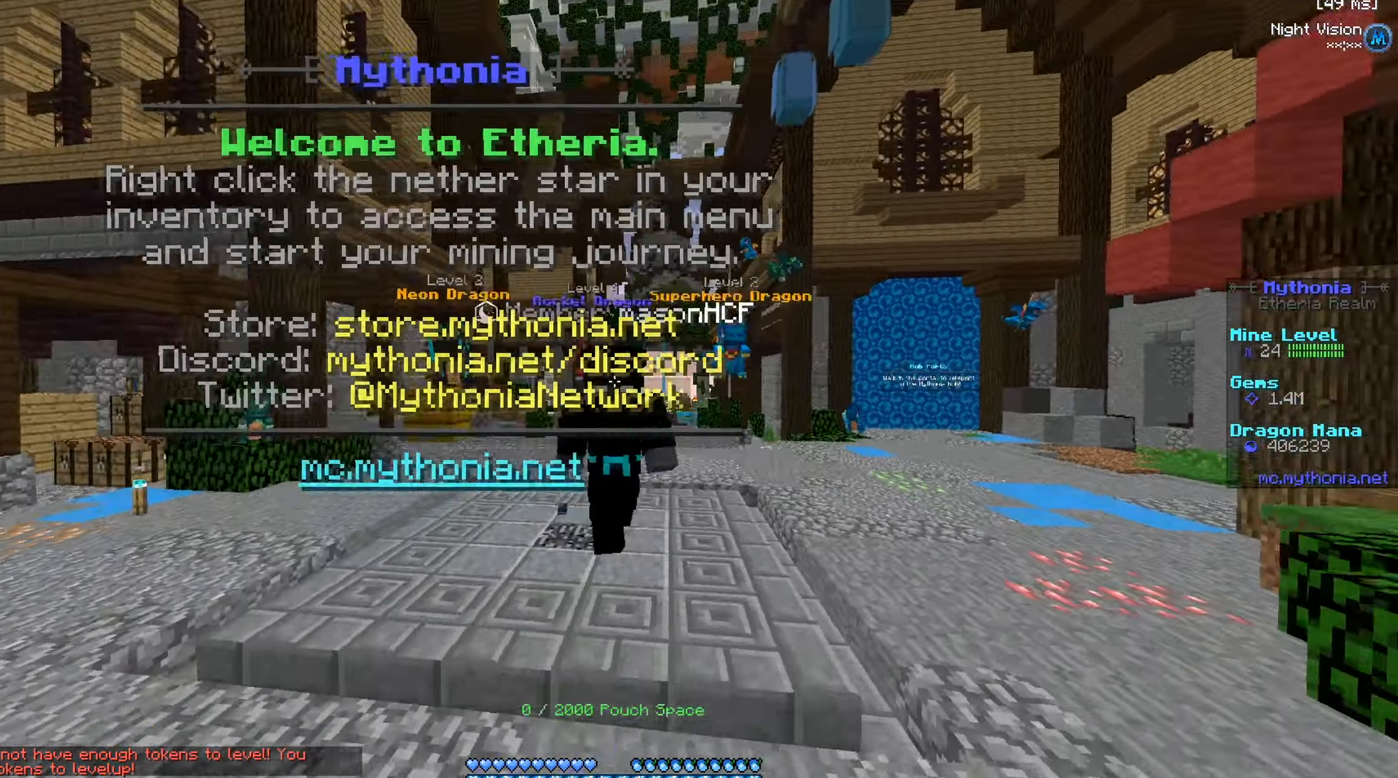
{"keys": ["w"], "mouse": [], "events": []}
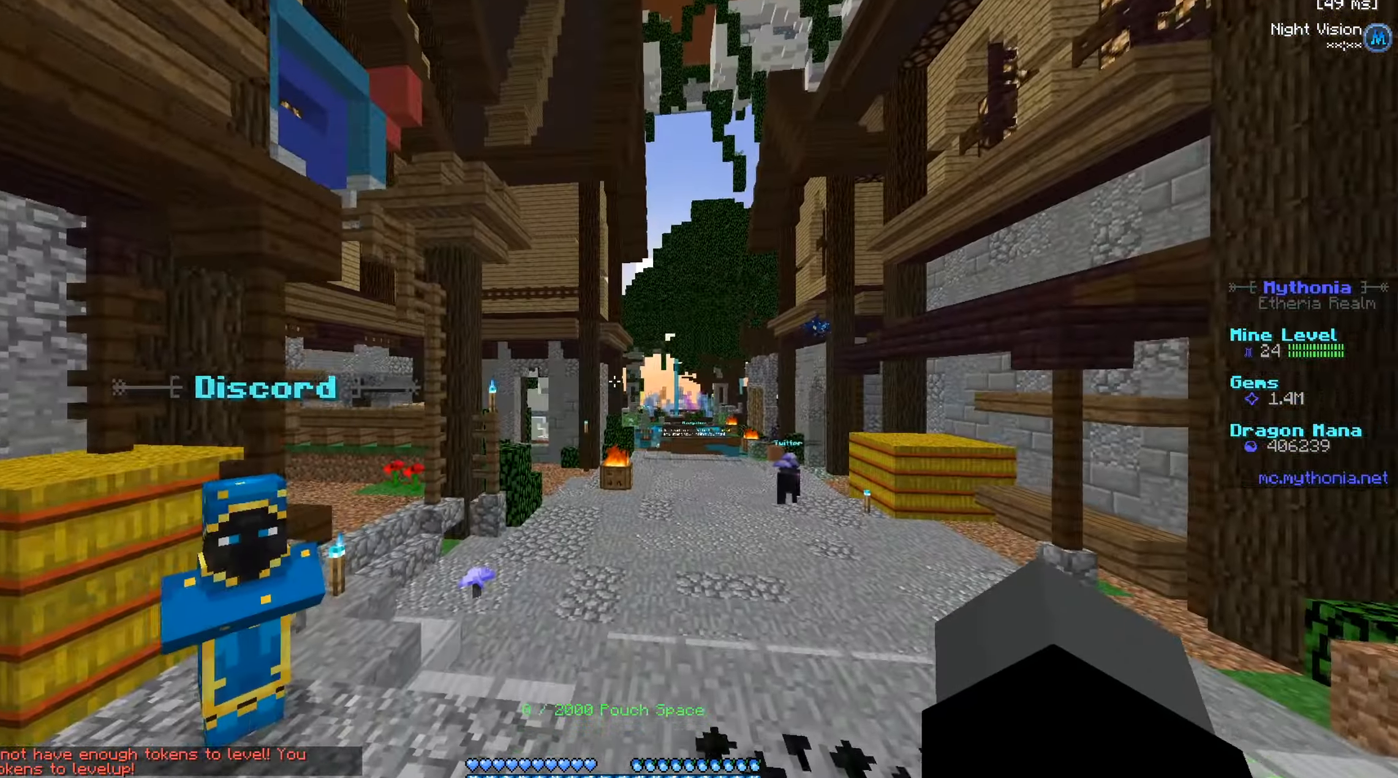
{"keys": ["a", "w"], "mouse": [], "events": [[217, "w", "up"], [300, "a", "down"], [350, "w", "down"]]}
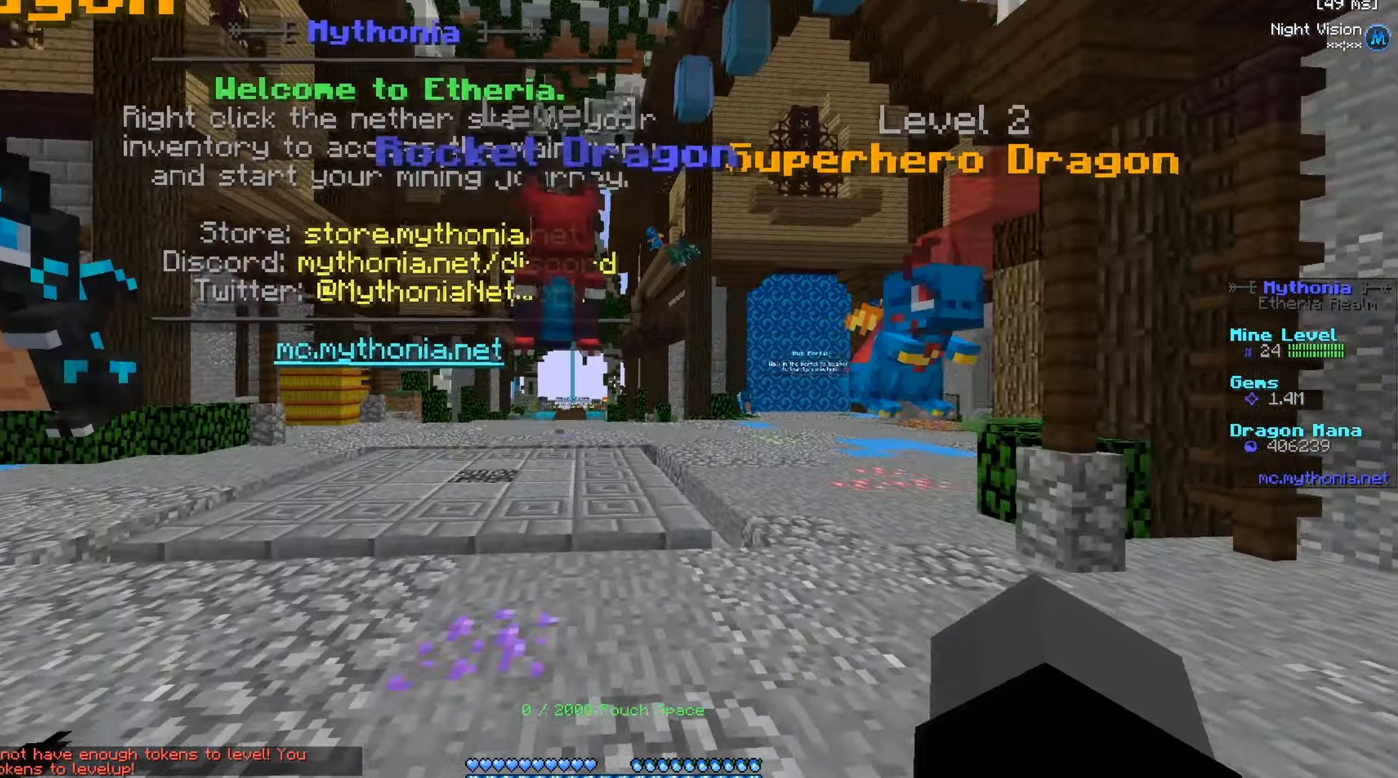
{"keys": ["d", "w"], "mouse": [], "events": [[67, "a", "up"], [100, "d", "down"]]}
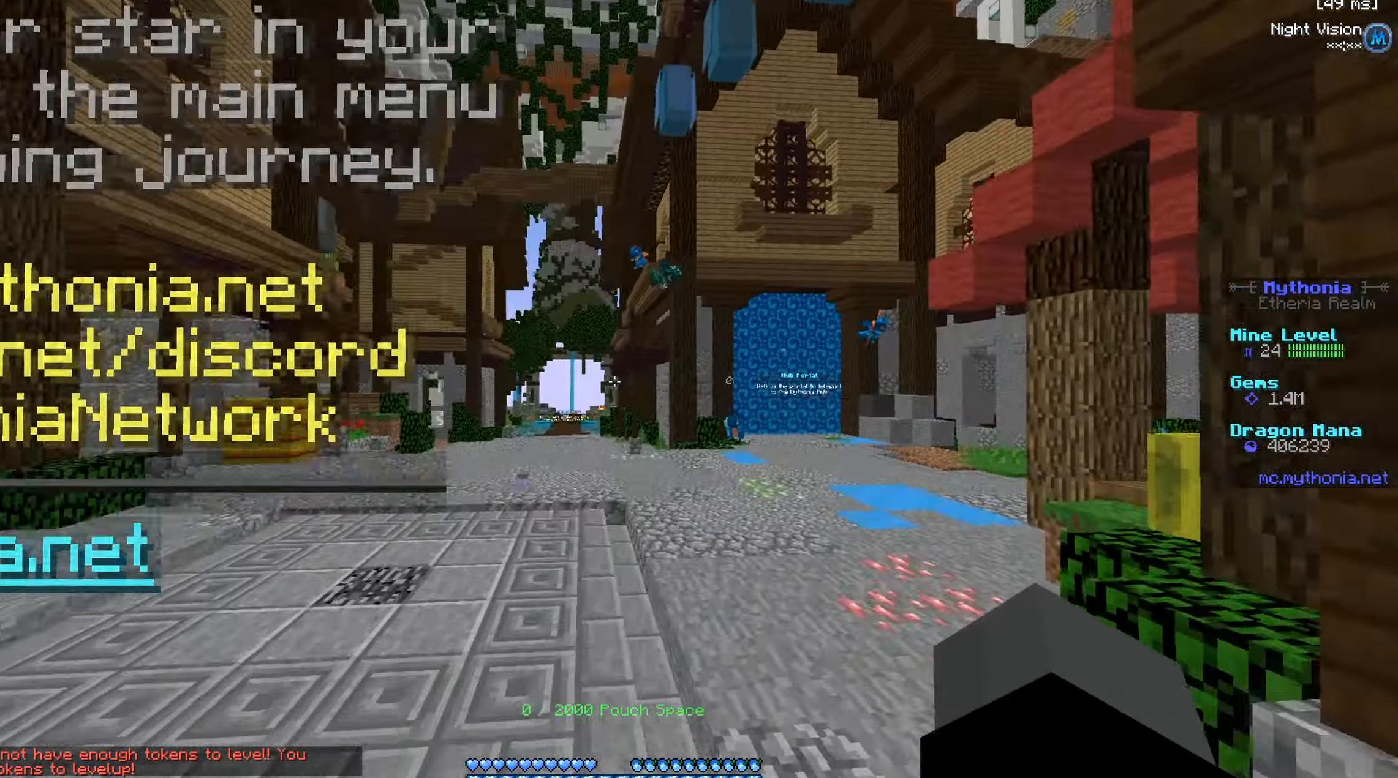
{"keys": ["w"], "mouse": [], "events": [[83, "d", "up"]]}
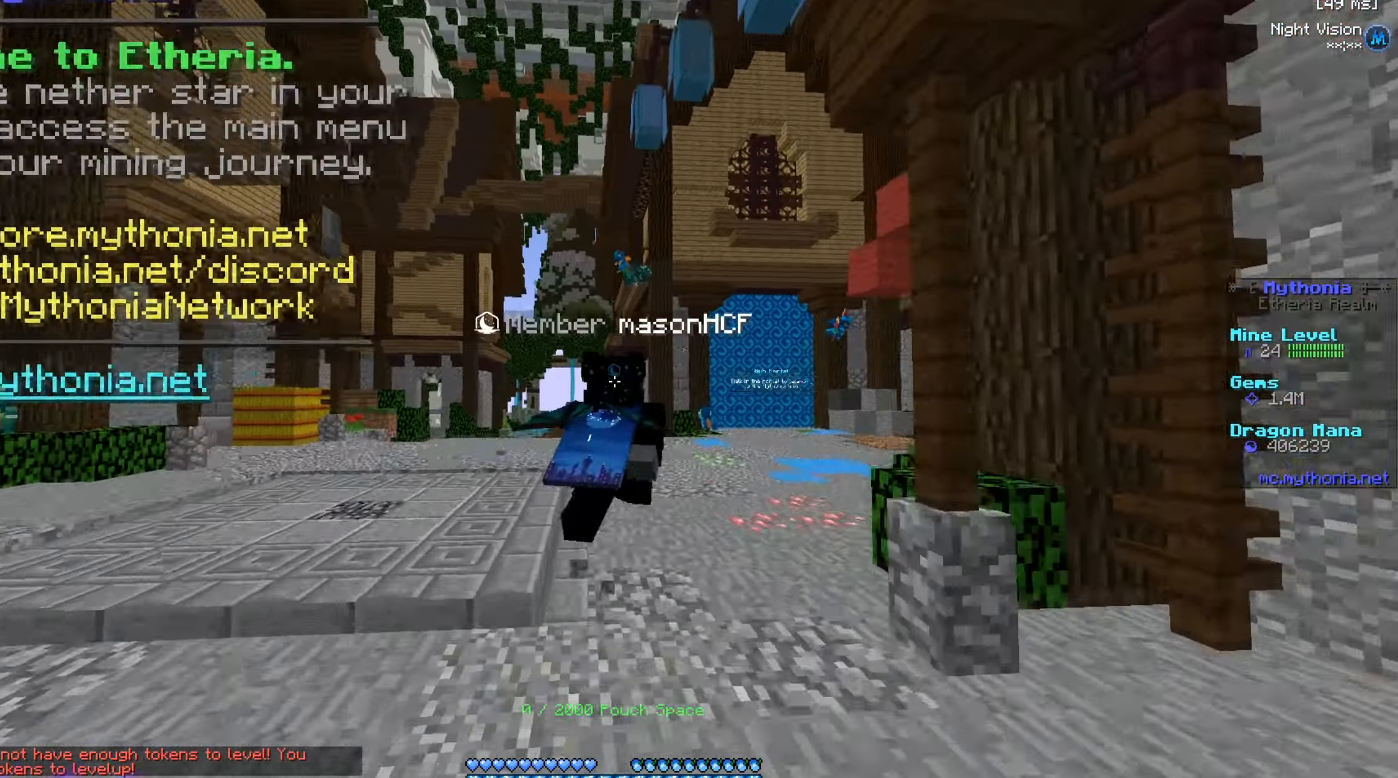
{"keys": ["a", "w"], "mouse": [], "events": [[17, "a", "down"]]}
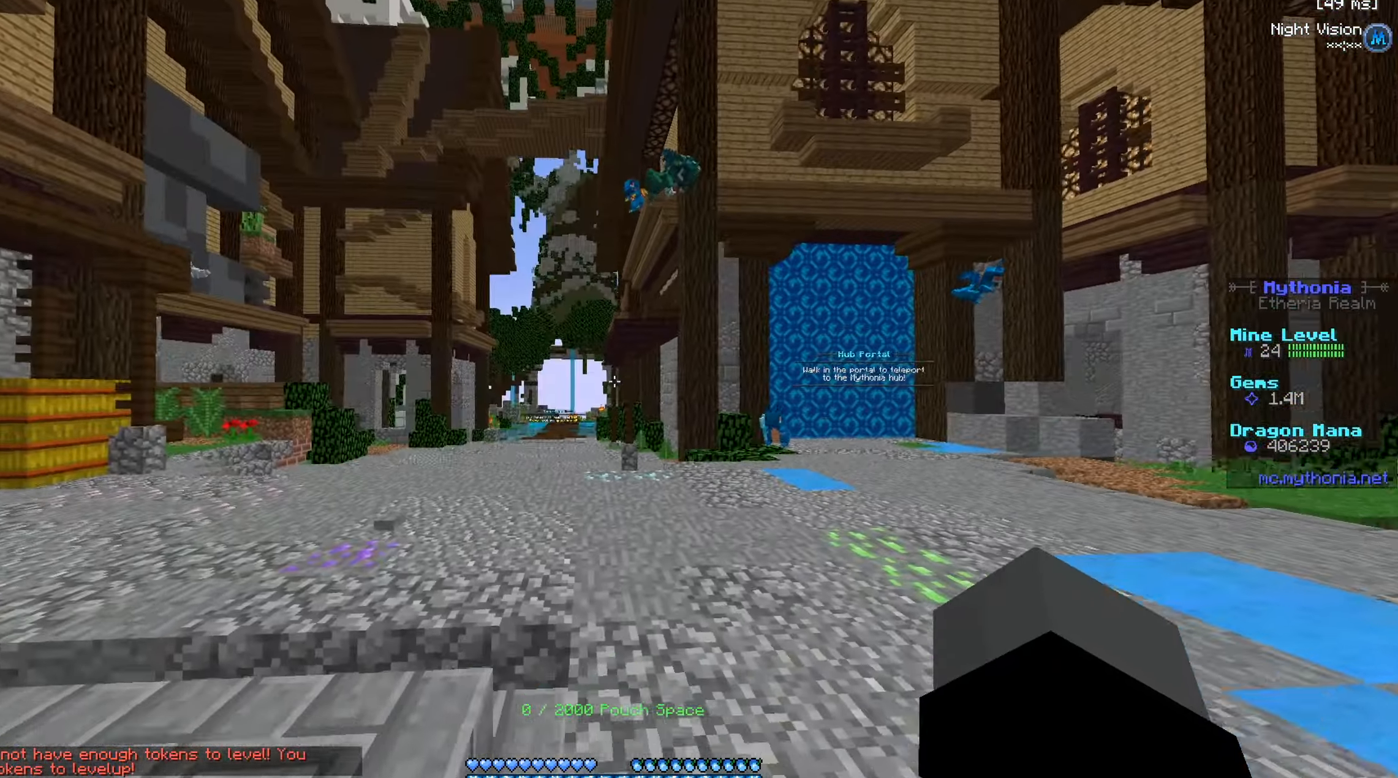
{"keys": ["a", "w"], "mouse": [], "events": [[234, "mouse_right", "down"], [250, "mouse_left", "down"], [367, "mouse_left", "up"], [367, "mouse_right", "up"]]}
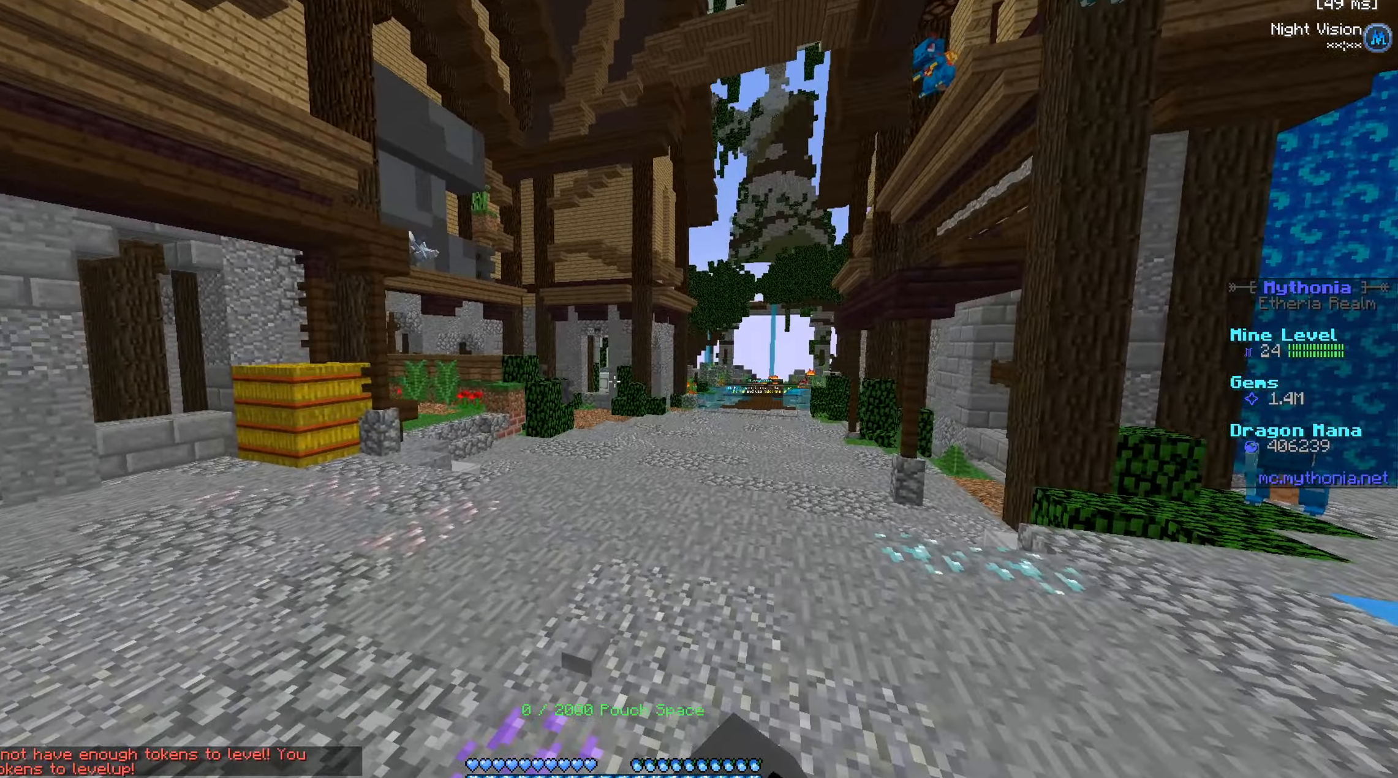
{"keys": [], "mouse": [], "events": [[250, "a", "up"], [283, "w", "up"]]}
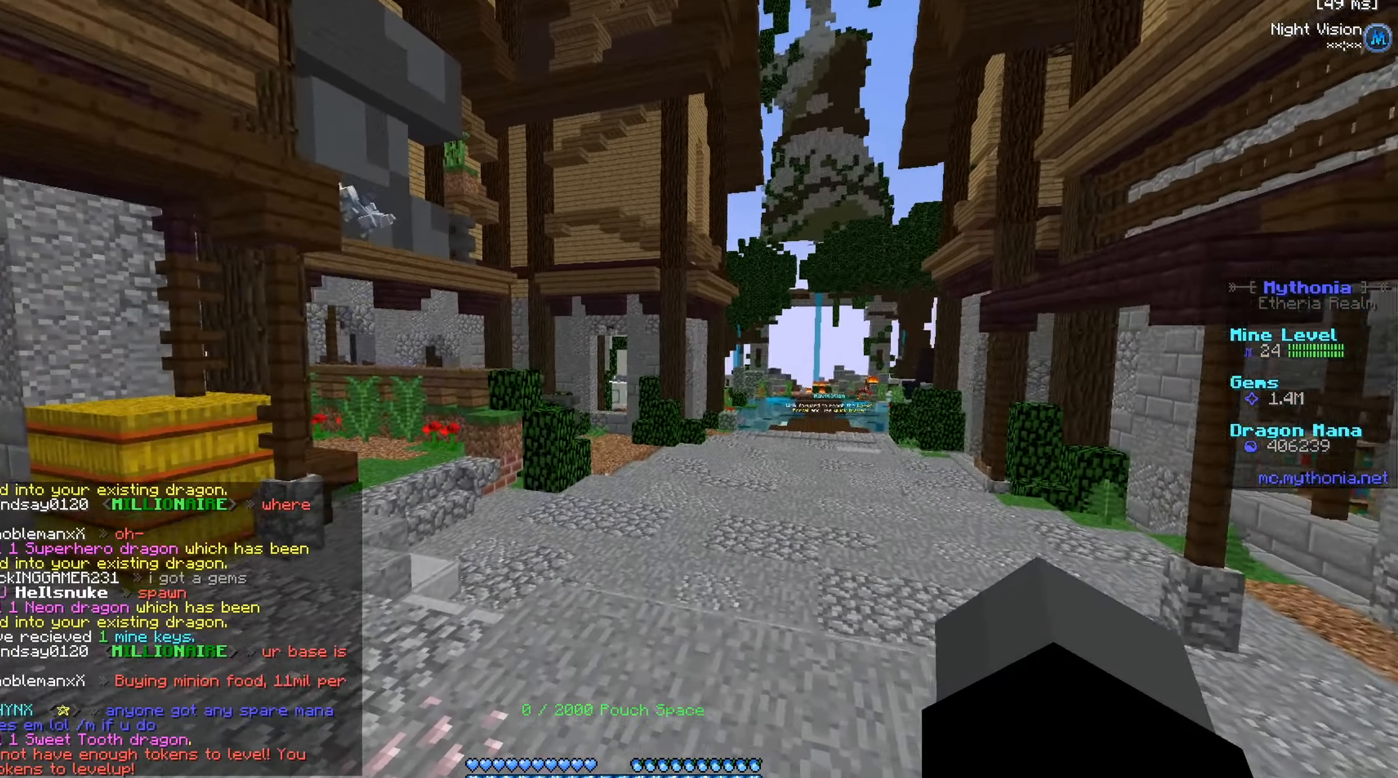
{"keys": [], "mouse": [], "events": []}
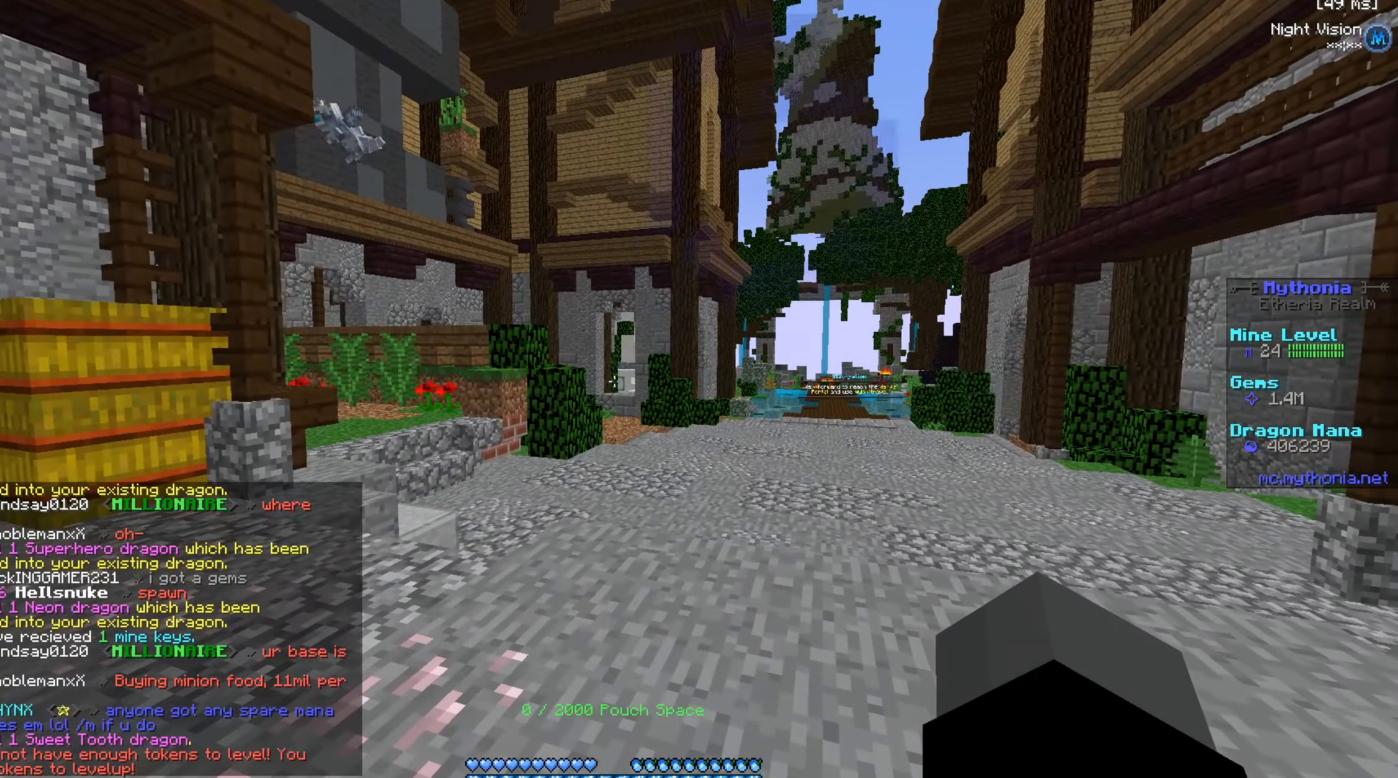
{"keys": [], "mouse": []}
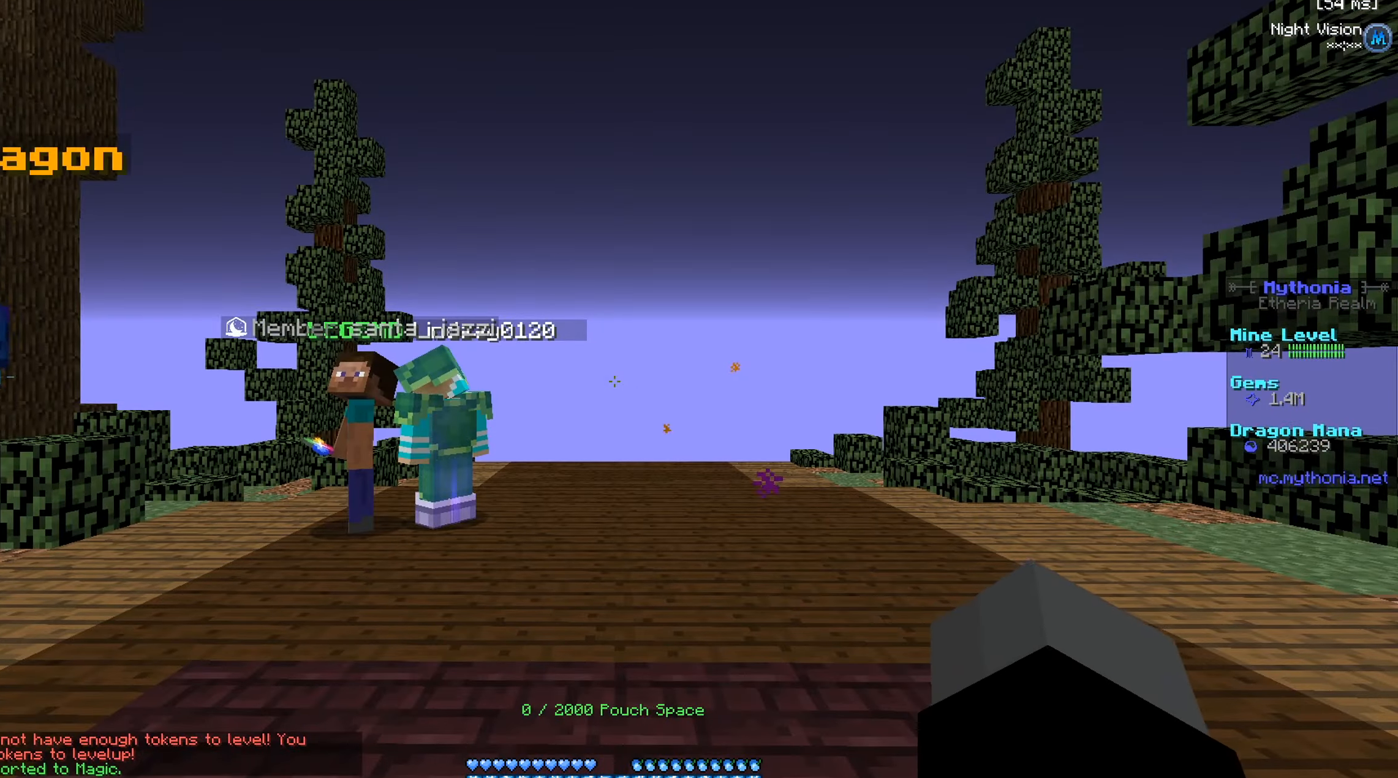
{"keys": ["w"], "mouse": [], "events": [[134, "w", "down"]]}